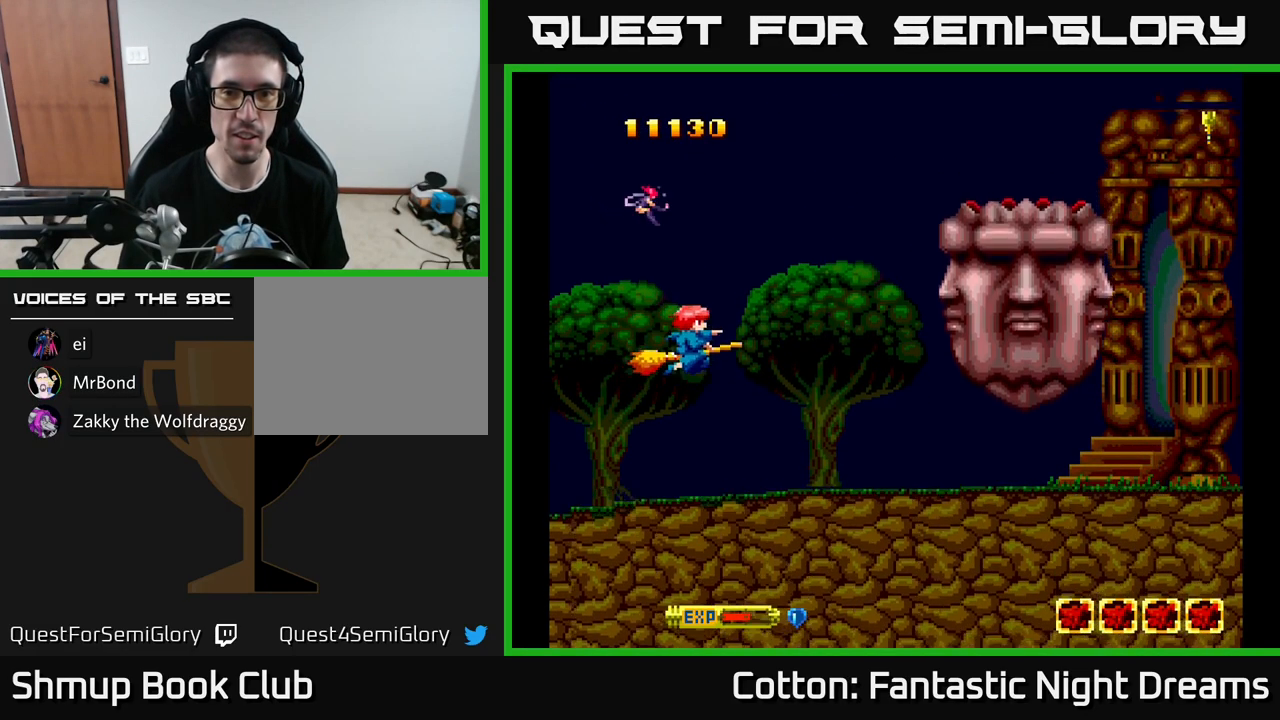
Gameplay with a controller (Xbox layout); each line is a JSON object with the inputs held at the frame after it. "events" lists button and stick changes between this image and that frame as [ms after this image, input, new state], when the widget could be followed in between. Not read: GUIDE.
{"buttons": ["DPAD_LEFT"], "left_stick": "center", "right_stick": "center"}
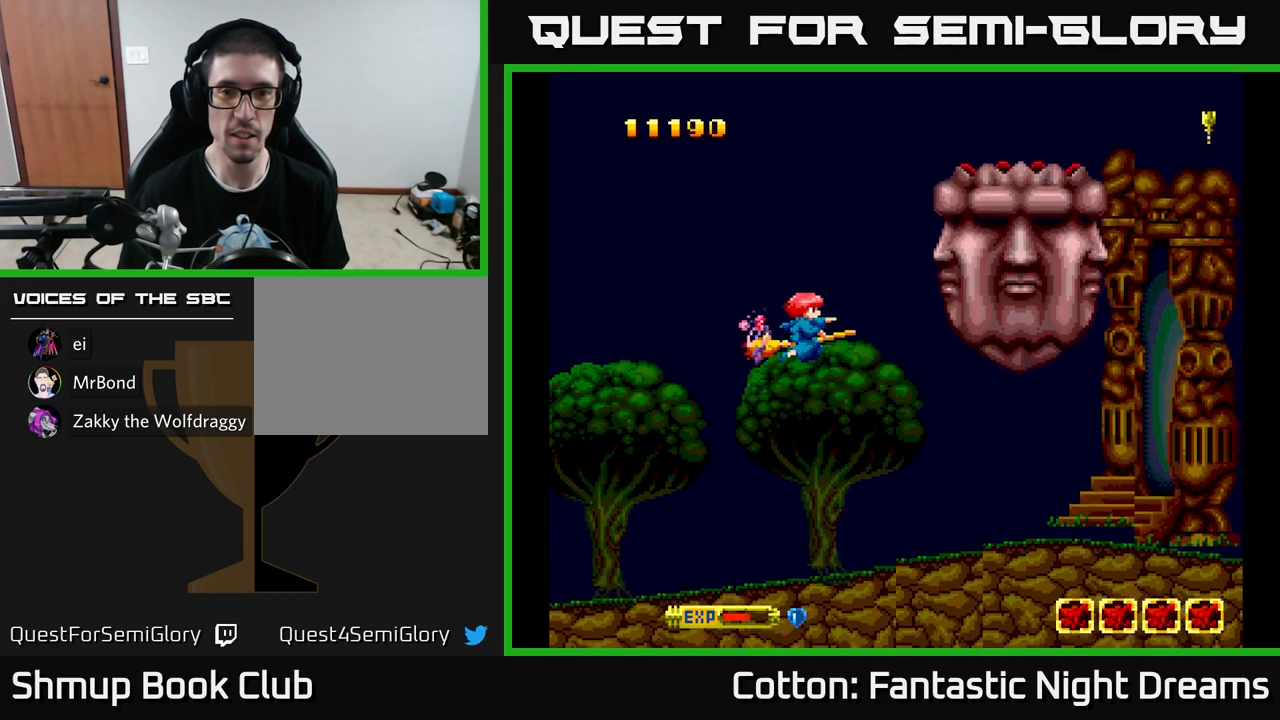
{"buttons": ["A"], "left_stick": "center", "right_stick": "center", "events": [[50, "X", "down"], [150, "DPAD_UP", "down"], [167, "X", "up"], [217, "A", "down"], [267, "DPAD_UP", "up"], [284, "DPAD_LEFT", "up"]]}
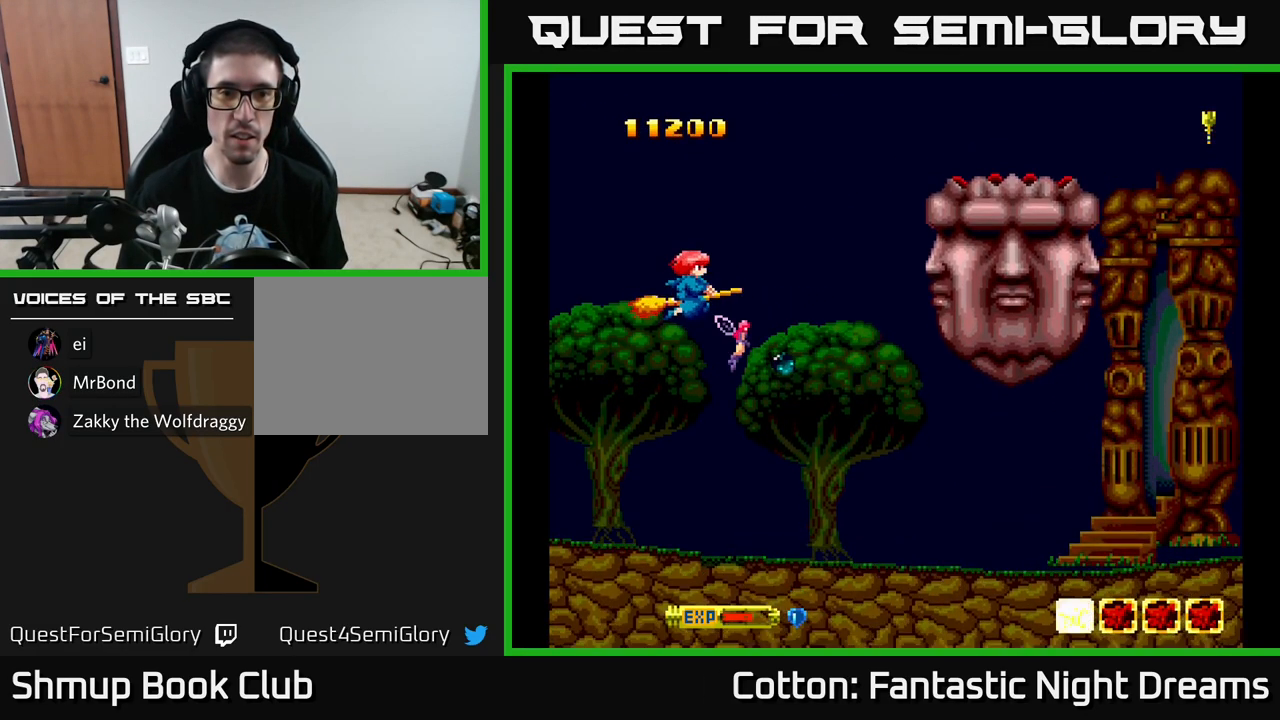
{"buttons": ["A", "DPAD_LEFT"], "left_stick": "center", "right_stick": "center", "events": [[417, "DPAD_DOWN", "down"], [484, "DPAD_LEFT", "down"], [500, "DPAD_DOWN", "up"]]}
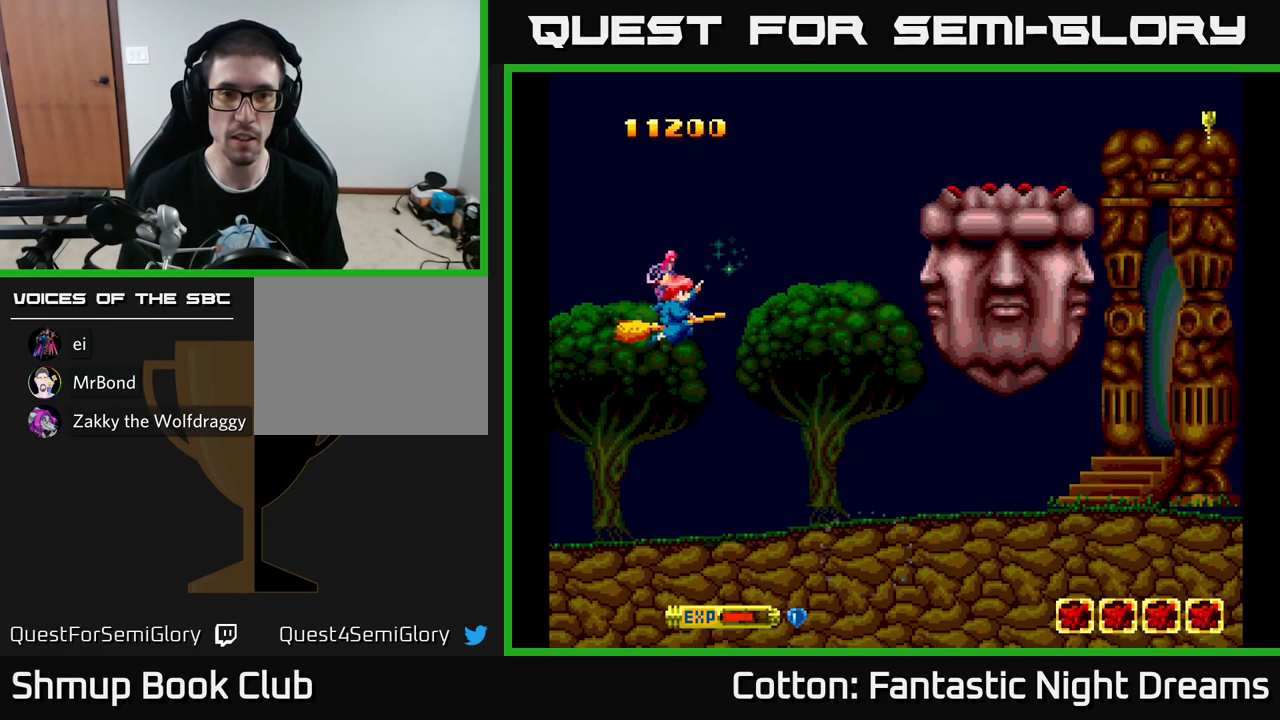
{"buttons": [], "left_stick": "center", "right_stick": "center", "events": [[67, "A", "up"], [150, "DPAD_LEFT", "up"], [217, "X", "down"], [284, "X", "up"], [351, "DPAD_UP", "down"], [367, "X", "down"], [451, "X", "up"], [467, "DPAD_UP", "up"]]}
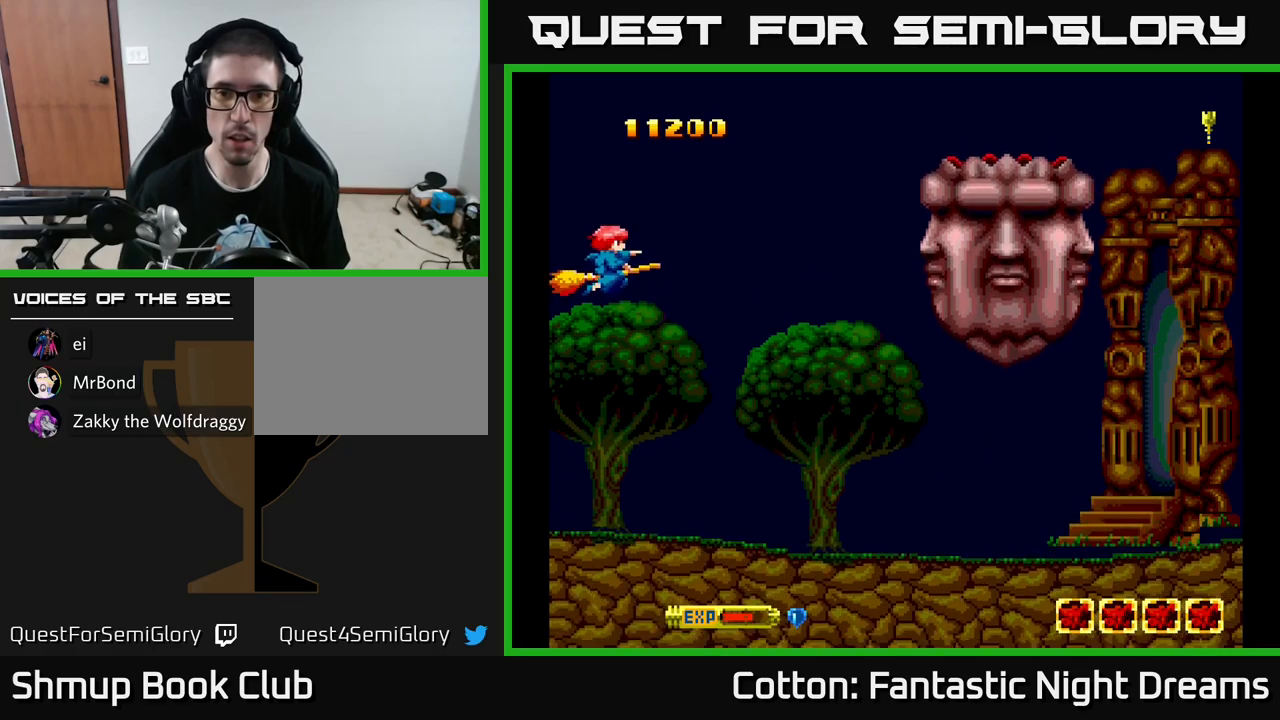
{"buttons": ["X"], "left_stick": "center", "right_stick": "center", "events": [[33, "X", "down"], [117, "X", "up"], [167, "DPAD_RIGHT", "down"], [200, "X", "down"], [267, "DPAD_RIGHT", "up"], [267, "X", "up"], [350, "X", "down"], [417, "X", "up"], [483, "X", "down"]]}
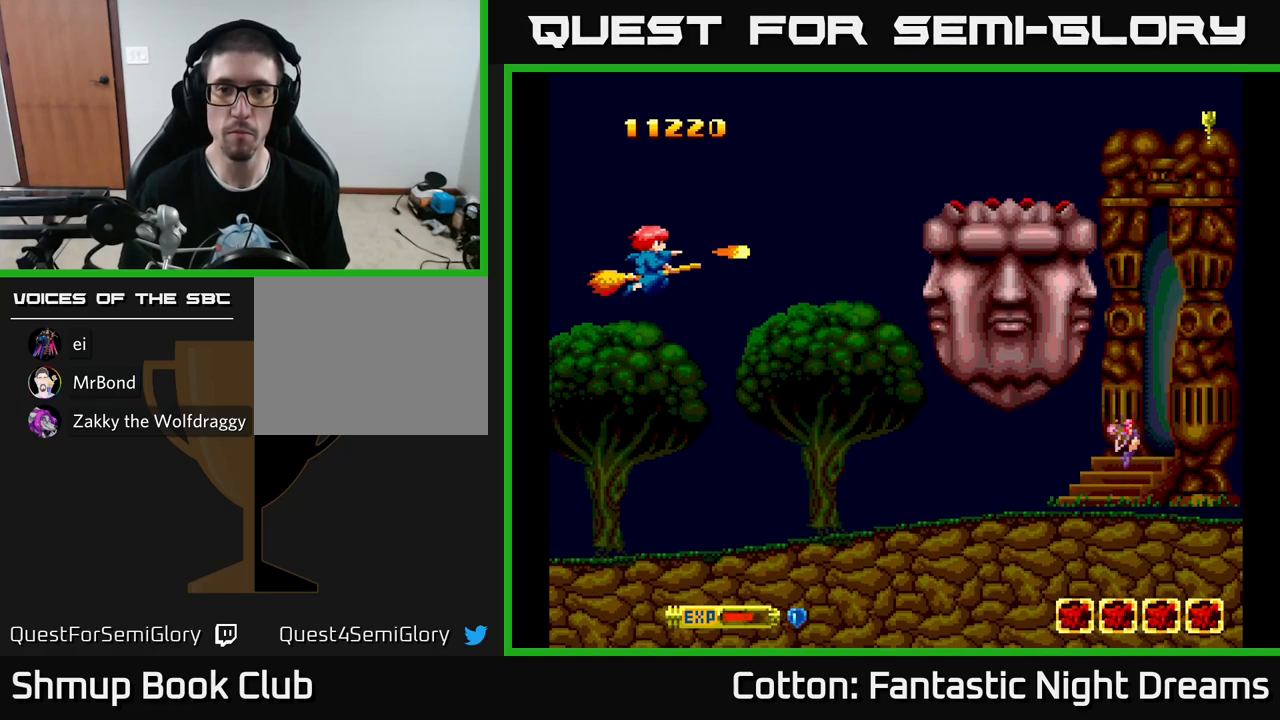
{"buttons": [], "left_stick": "center", "right_stick": "center", "events": [[67, "X", "up"], [133, "X", "down"], [233, "X", "up"], [300, "X", "down"], [350, "X", "up"], [417, "X", "down"], [500, "X", "up"]]}
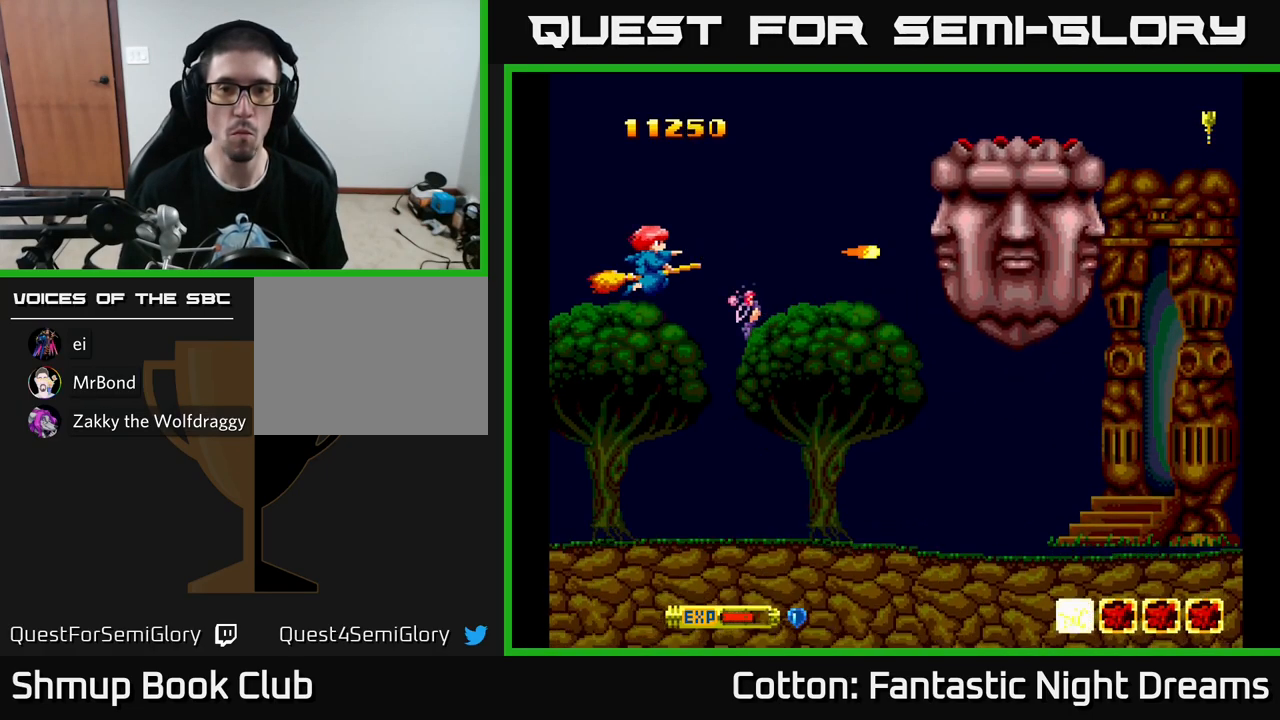
{"buttons": ["A"], "left_stick": "center", "right_stick": "center", "events": [[100, "X", "down"], [183, "X", "up"], [200, "DPAD_DOWN", "down"], [233, "DPAD_DOWN", "up"], [233, "X", "down"], [317, "X", "up"], [400, "A", "down"]]}
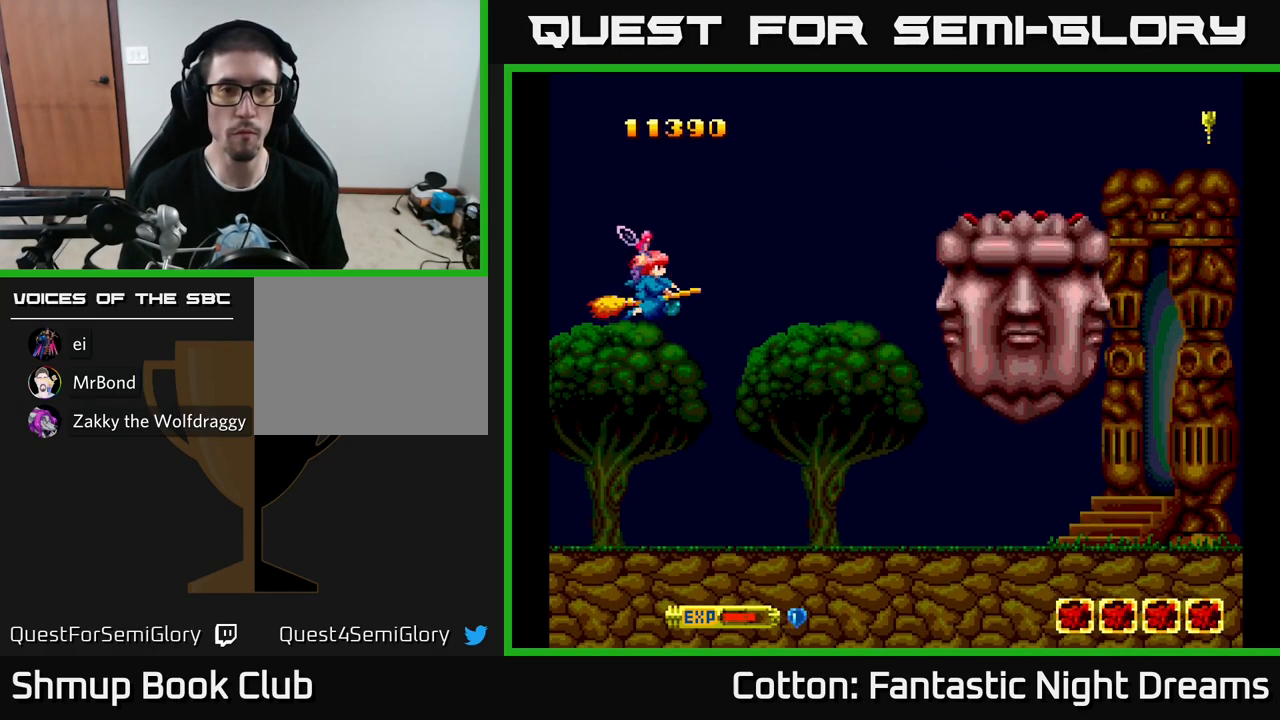
{"buttons": ["A"], "left_stick": "center", "right_stick": "center", "events": []}
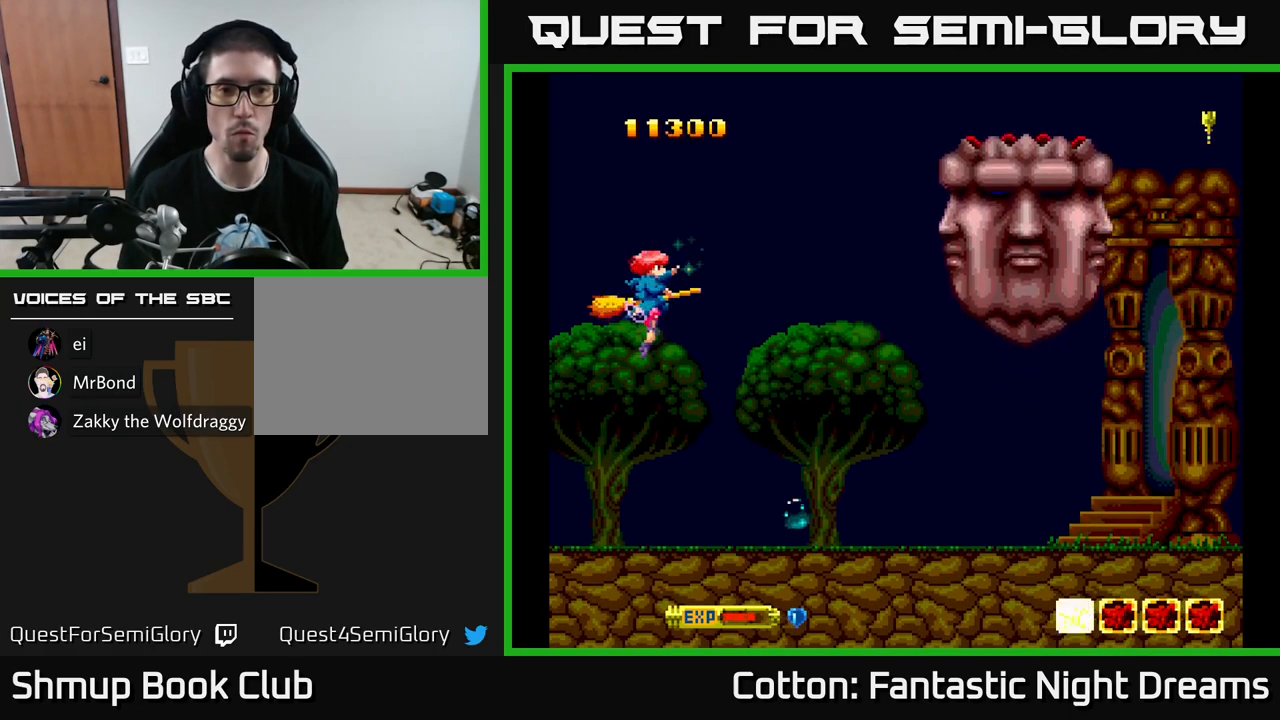
{"buttons": ["A"], "left_stick": "center", "right_stick": "center", "events": [[417, "DPAD_UP", "down"], [467, "DPAD_UP", "up"]]}
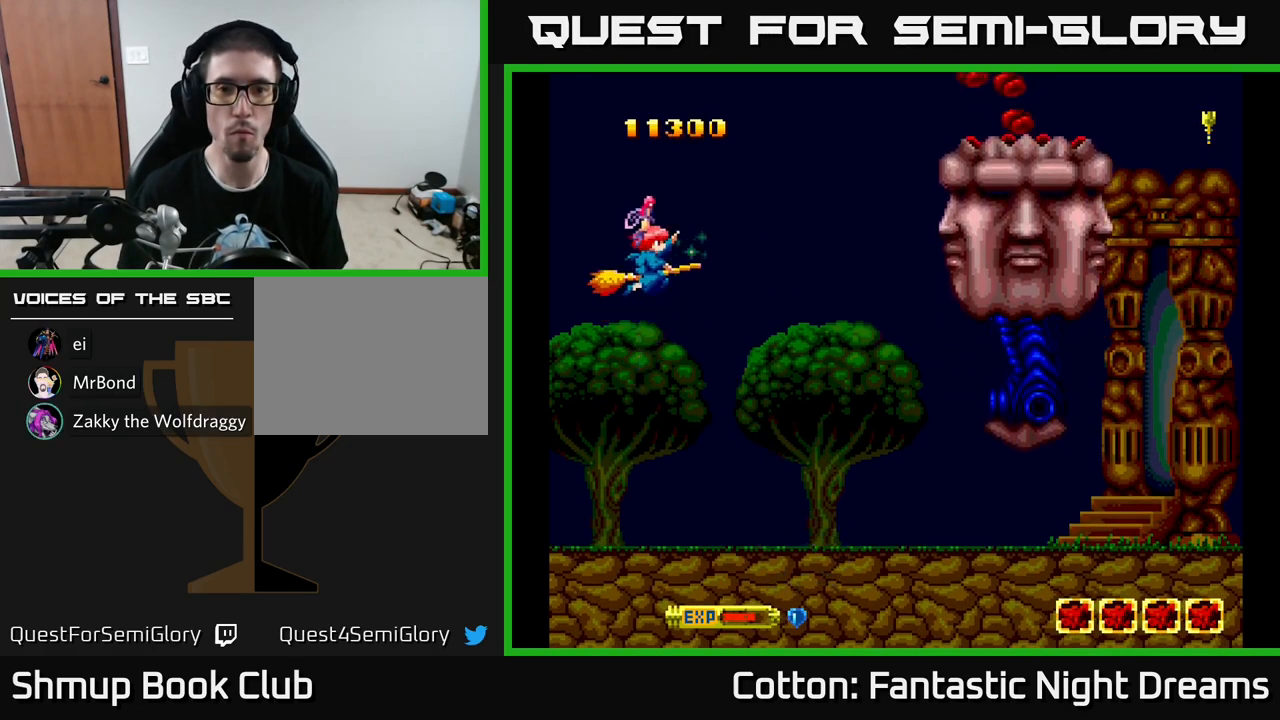
{"buttons": ["DPAD_LEFT"], "left_stick": "center", "right_stick": "center", "events": [[50, "A", "up"], [300, "X", "down"], [350, "X", "up"], [417, "DPAD_LEFT", "down"], [417, "X", "down"], [500, "X", "up"]]}
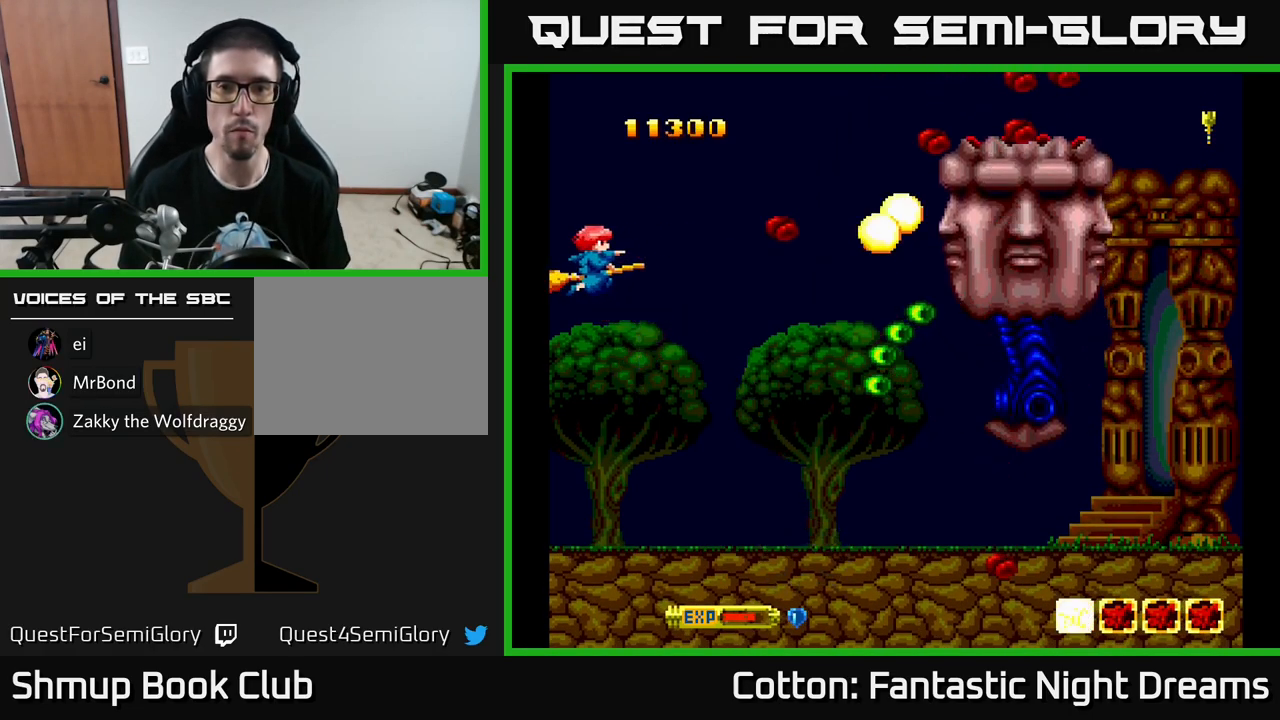
{"buttons": [], "left_stick": "center", "right_stick": "center", "events": [[67, "DPAD_DOWN", "down"], [67, "X", "down"], [83, "DPAD_LEFT", "up"], [150, "X", "up"], [167, "DPAD_DOWN", "up"], [217, "DPAD_LEFT", "down"], [217, "DPAD_UP", "down"], [217, "X", "down"], [250, "DPAD_LEFT", "up"], [300, "X", "up"], [333, "DPAD_UP", "up"], [350, "X", "down"], [467, "X", "up"]]}
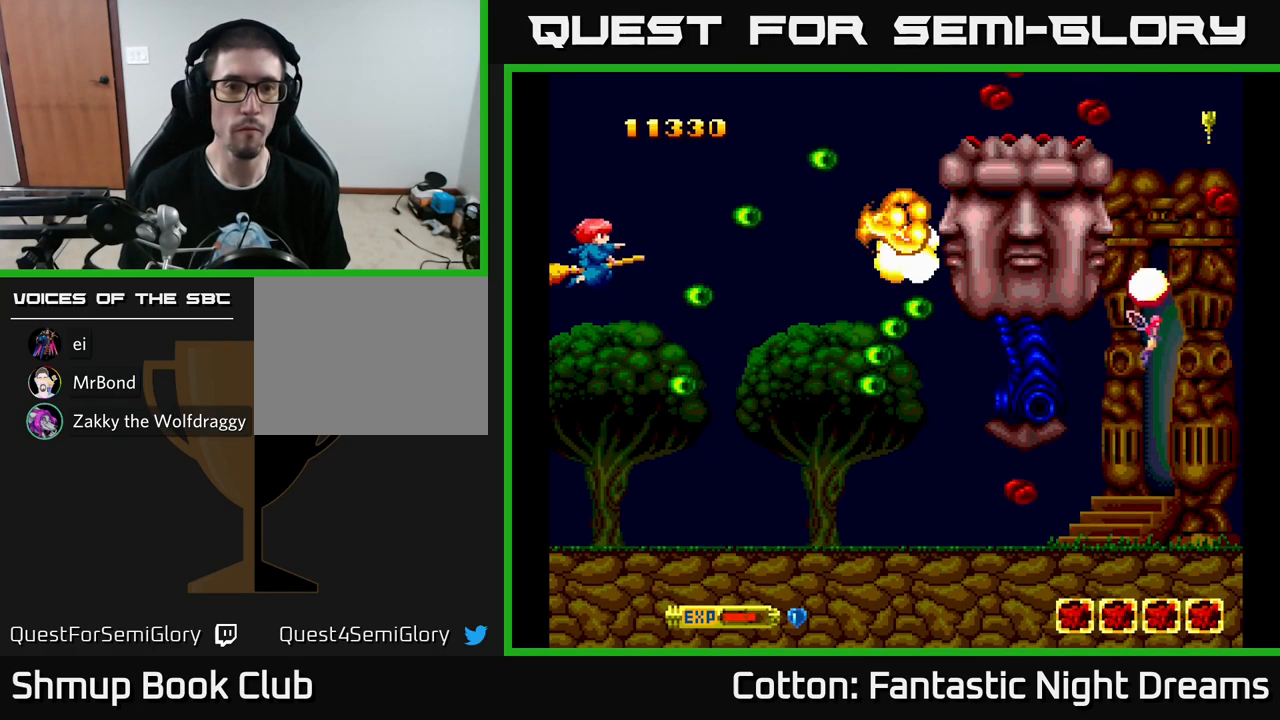
{"buttons": [], "left_stick": "center", "right_stick": "center", "events": [[50, "X", "down"], [67, "DPAD_UP", "down"], [150, "DPAD_UP", "up"], [150, "X", "up"], [200, "X", "down"], [283, "DPAD_UP", "down"], [300, "X", "up"], [333, "DPAD_UP", "up"], [383, "X", "down"], [483, "X", "up"]]}
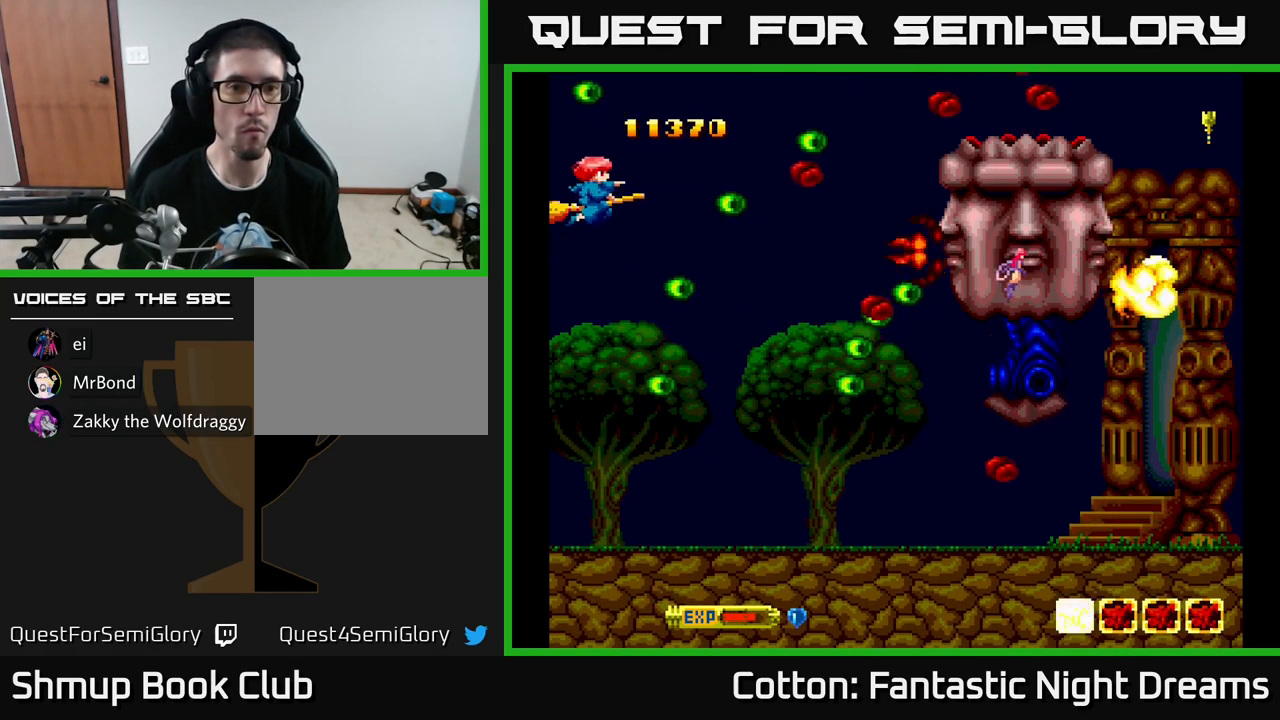
{"buttons": [], "left_stick": "center", "right_stick": "center", "events": [[50, "X", "down"], [133, "X", "up"], [200, "X", "down"], [300, "X", "up"], [383, "X", "down"], [450, "X", "up"]]}
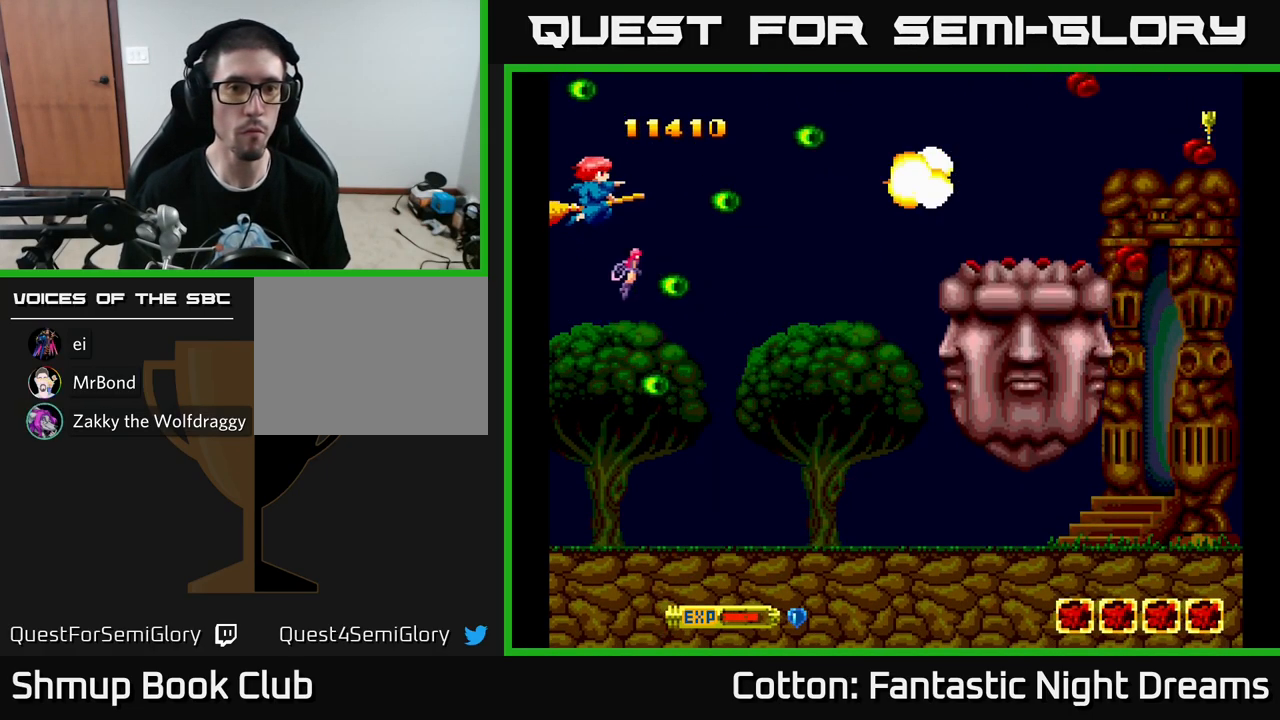
{"buttons": ["DPAD_DOWN", "DPAD_RIGHT"], "left_stick": "center", "right_stick": "center", "events": [[33, "X", "down"], [133, "X", "up"], [217, "X", "down"], [300, "X", "up"], [384, "DPAD_RIGHT", "down"], [384, "X", "down"], [467, "DPAD_DOWN", "down"], [467, "X", "up"]]}
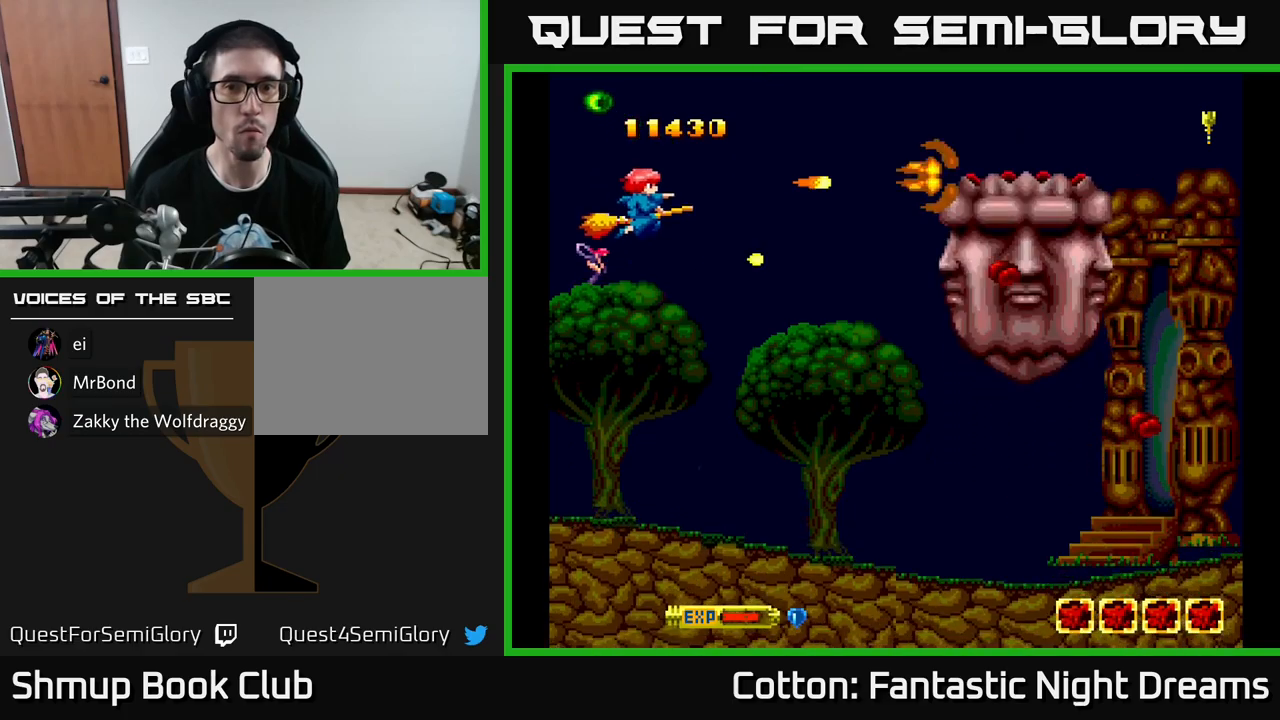
{"buttons": ["X"], "left_stick": "center", "right_stick": "center", "events": [[67, "X", "down"], [150, "X", "up"], [200, "X", "down"], [267, "DPAD_RIGHT", "up"], [267, "X", "up"], [284, "DPAD_DOWN", "up"], [334, "X", "down"], [384, "X", "up"], [434, "X", "down"]]}
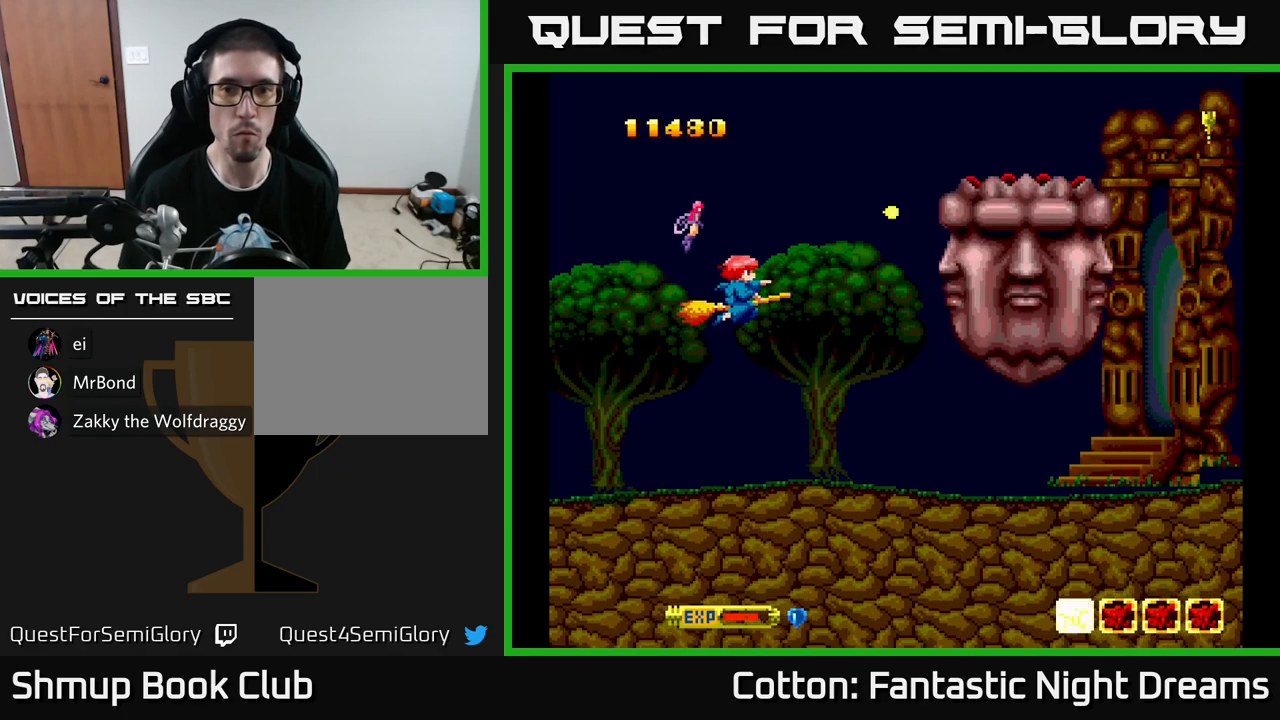
{"buttons": ["X", "DPAD_RIGHT"], "left_stick": "center", "right_stick": "center", "events": [[34, "X", "up"], [50, "DPAD_DOWN", "down"], [84, "X", "down"], [117, "X", "up"], [134, "DPAD_DOWN", "up"], [200, "X", "down"], [300, "X", "up"], [367, "X", "down"], [450, "X", "up"], [500, "DPAD_RIGHT", "down"], [500, "X", "down"]]}
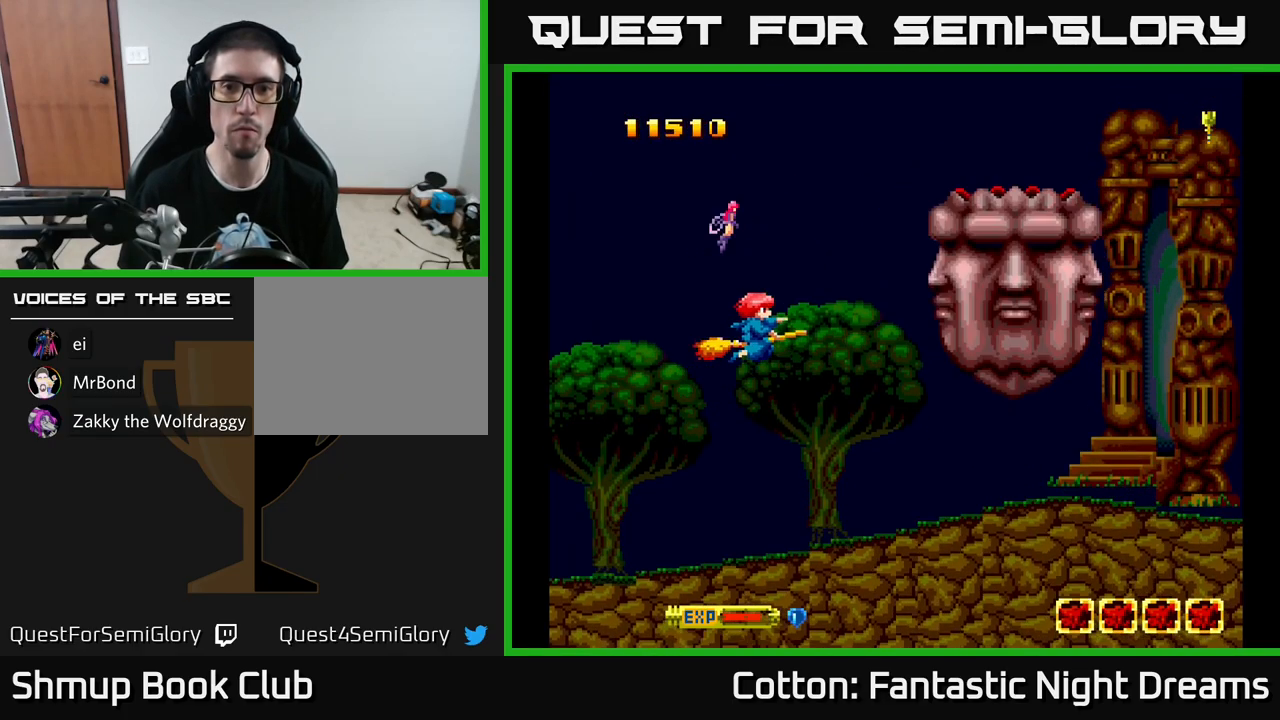
{"buttons": [], "left_stick": "center", "right_stick": "center", "events": [[84, "X", "up"], [150, "DPAD_RIGHT", "up"], [150, "X", "down"], [184, "DPAD_LEFT", "down"], [217, "X", "up"], [267, "DPAD_UP", "down"], [300, "X", "down"], [334, "DPAD_LEFT", "up"], [367, "X", "up"], [417, "X", "down"], [434, "DPAD_UP", "up"], [484, "X", "up"]]}
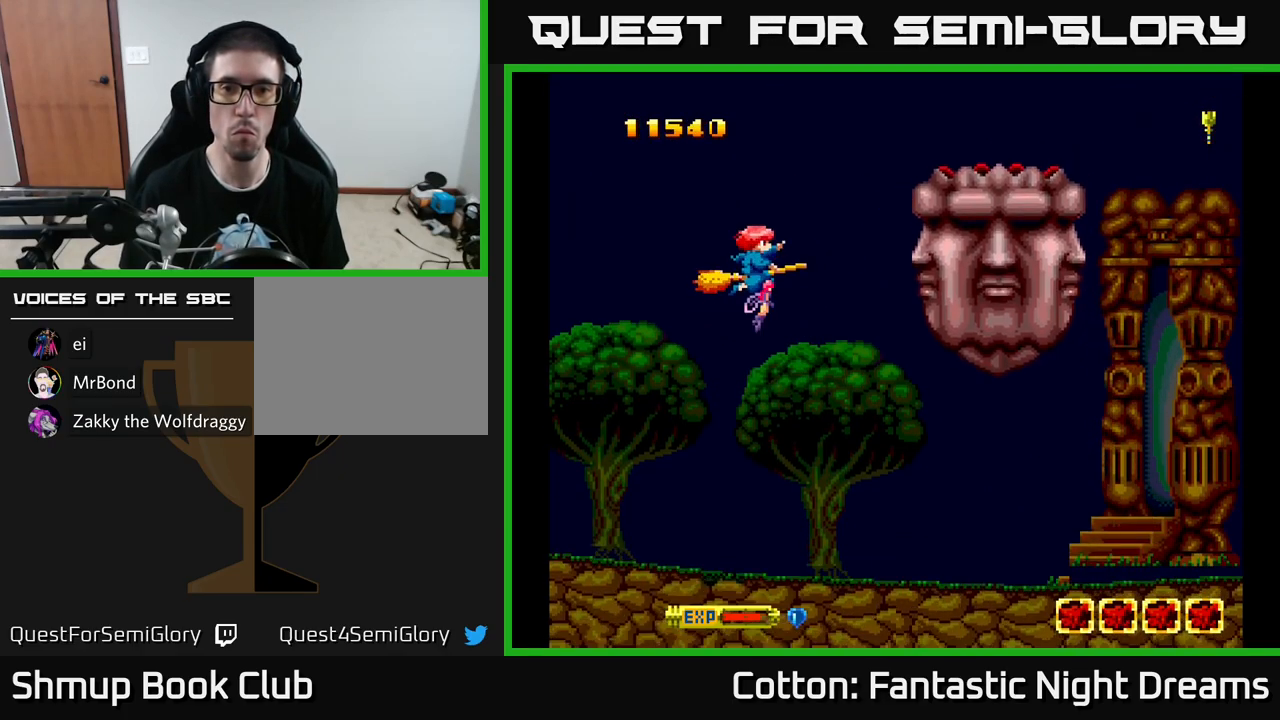
{"buttons": ["X"], "left_stick": "center", "right_stick": "center", "events": [[34, "X", "down"], [117, "X", "up"], [134, "DPAD_DOWN", "down"], [184, "X", "down"], [267, "X", "up"], [284, "DPAD_DOWN", "up"], [317, "X", "down"], [400, "X", "up"], [467, "X", "down"]]}
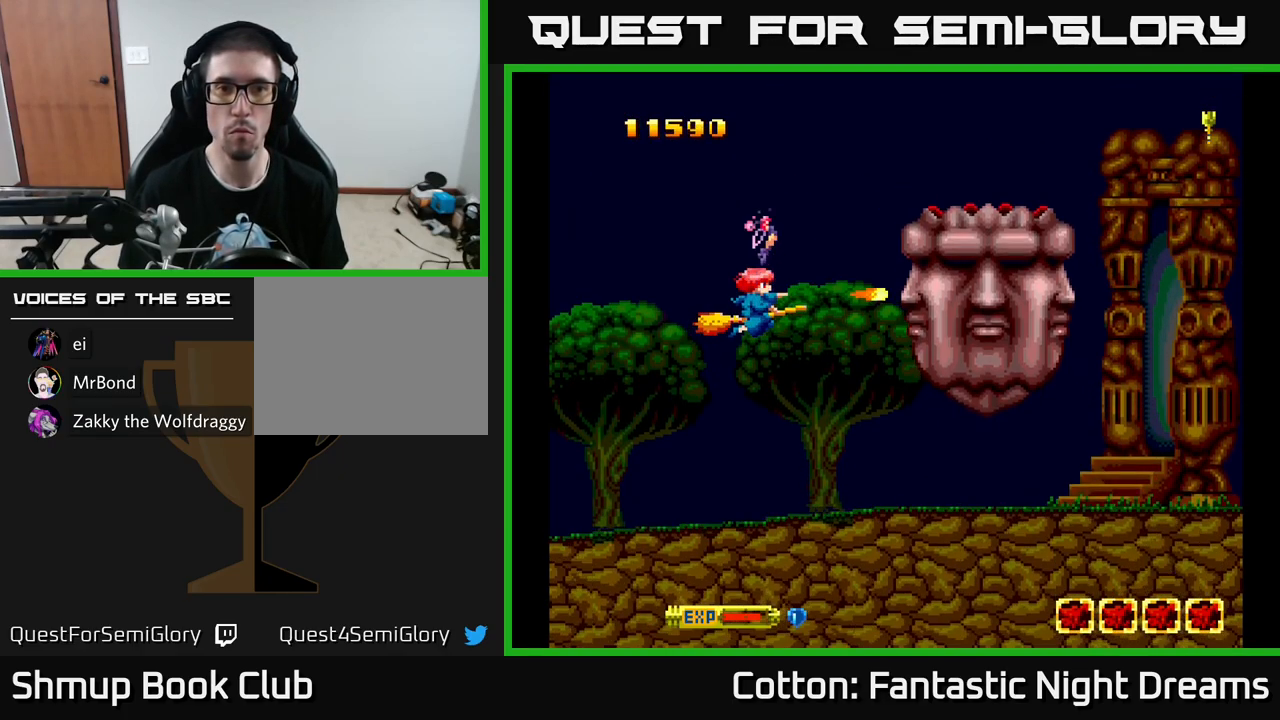
{"buttons": ["X"], "left_stick": "center", "right_stick": "center", "events": [[67, "X", "up"], [134, "X", "down"], [200, "X", "up"], [267, "X", "down"], [300, "DPAD_UP", "down"], [367, "X", "up"], [400, "DPAD_LEFT", "down"], [417, "DPAD_UP", "up"], [434, "DPAD_LEFT", "up"], [434, "X", "down"]]}
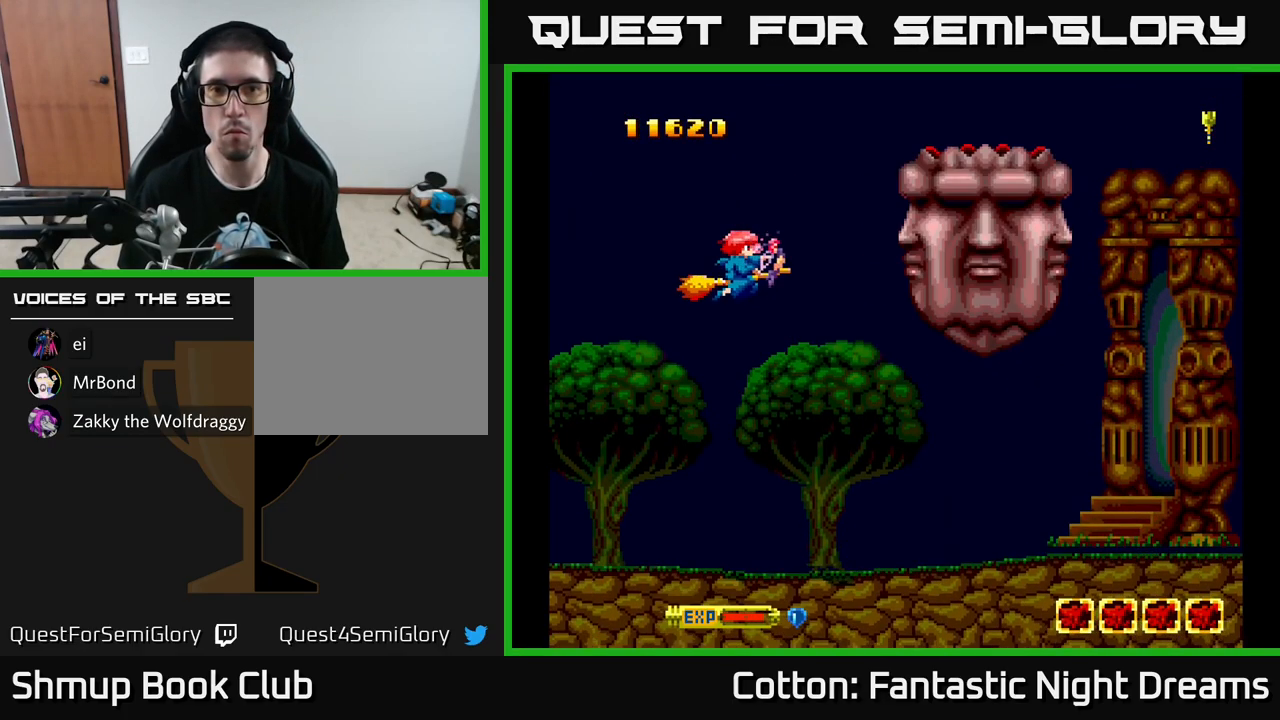
{"buttons": ["X"], "left_stick": "center", "right_stick": "center", "events": [[17, "X", "up"], [84, "X", "down"], [134, "X", "up"], [200, "X", "down"], [267, "X", "up"], [367, "X", "down"], [434, "X", "up"], [500, "X", "down"]]}
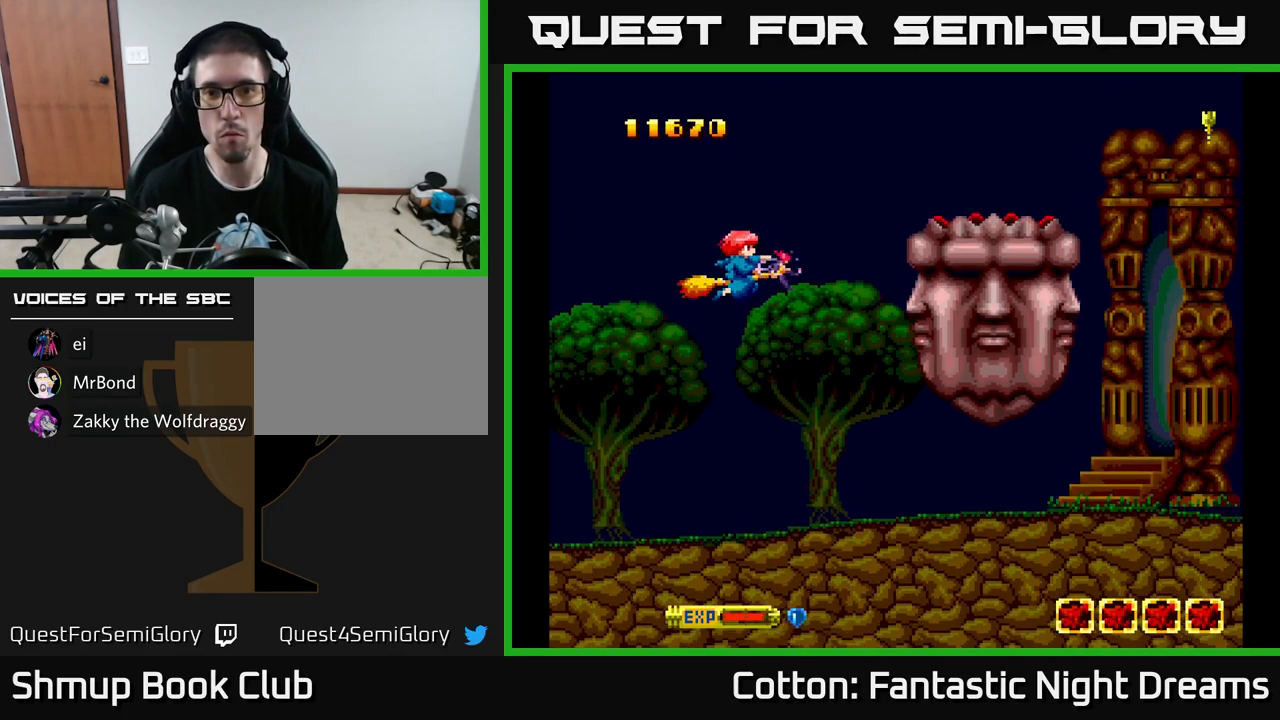
{"buttons": [], "left_stick": "center", "right_stick": "center", "events": [[67, "X", "up"], [117, "X", "down"], [184, "X", "up"], [267, "X", "down"], [350, "X", "up"], [417, "X", "down"], [467, "X", "up"]]}
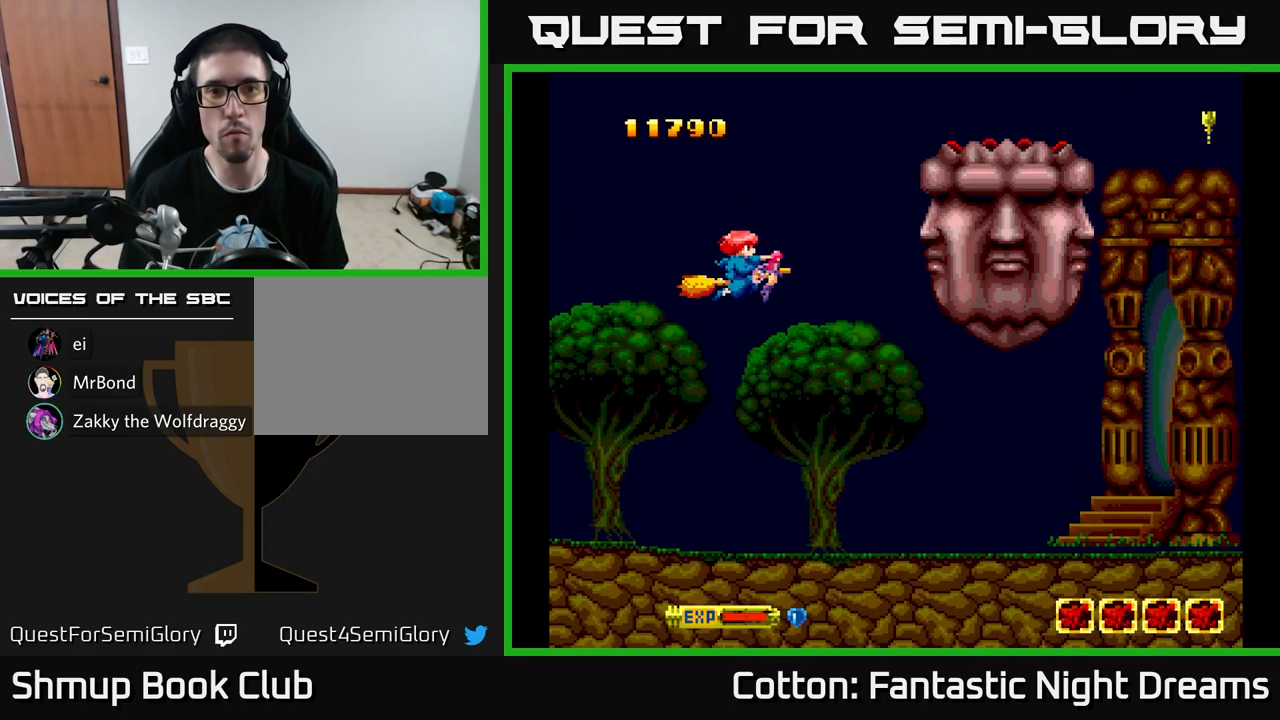
{"buttons": [], "left_stick": "center", "right_stick": "center", "events": [[50, "X", "down"], [134, "X", "up"], [234, "X", "down"], [300, "X", "up"], [367, "X", "down"], [434, "X", "up"]]}
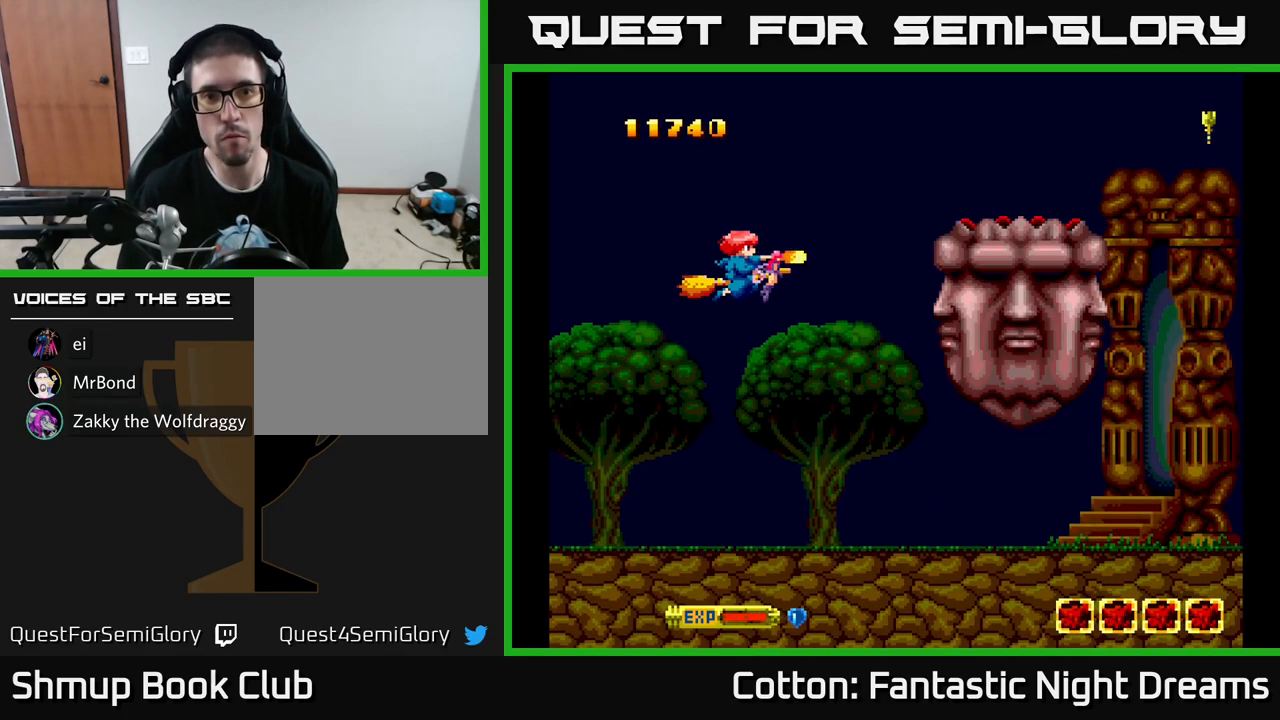
{"buttons": [], "left_stick": "center", "right_stick": "center", "events": [[17, "X", "down"], [84, "X", "up"], [134, "X", "down"], [200, "X", "up"], [250, "X", "down"], [334, "X", "up"], [417, "X", "down"], [484, "X", "up"]]}
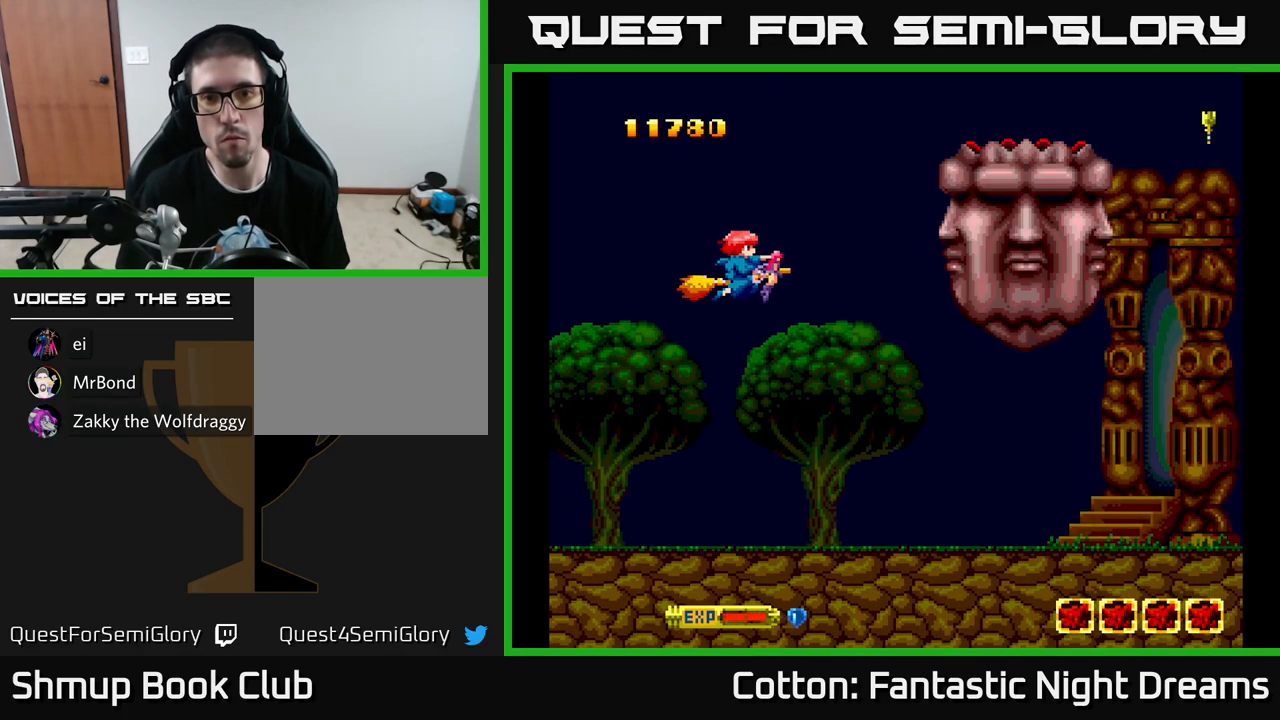
{"buttons": [], "left_stick": "center", "right_stick": "center", "events": [[50, "X", "down"], [100, "X", "up"], [184, "X", "down"], [267, "X", "up"], [383, "X", "down"], [483, "X", "up"]]}
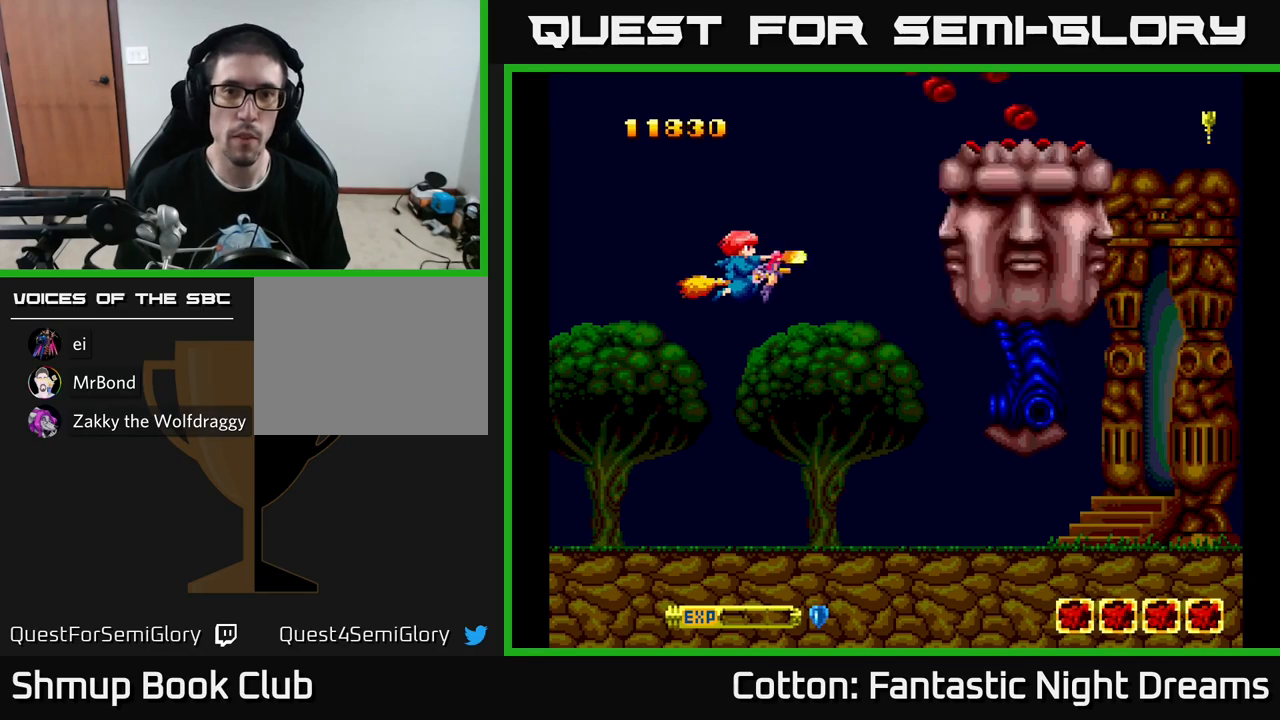
{"buttons": ["X"], "left_stick": "center", "right_stick": "center", "events": [[17, "X", "down"], [84, "DPAD_LEFT", "down"], [84, "DPAD_UP", "down"], [117, "X", "up"], [184, "X", "down"], [284, "X", "up"], [350, "DPAD_UP", "up"], [350, "X", "down"], [417, "X", "up"], [434, "DPAD_LEFT", "up"], [467, "X", "down"]]}
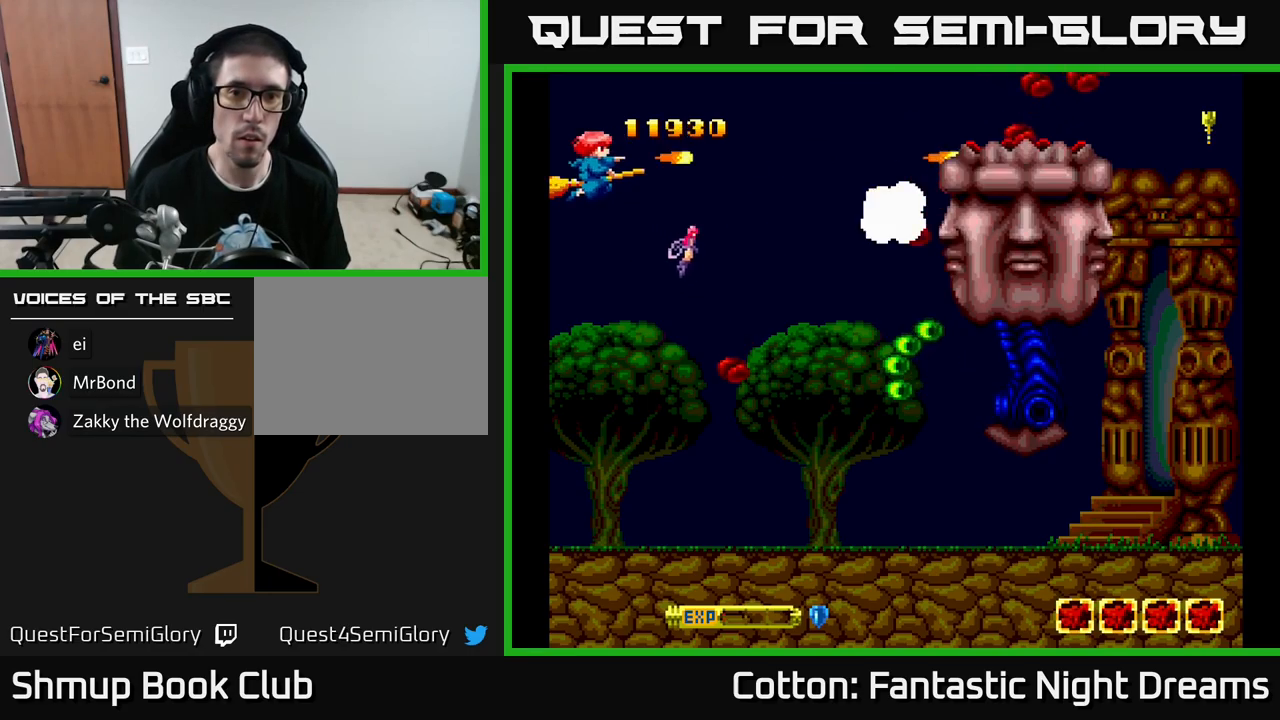
{"buttons": ["X"], "left_stick": "center", "right_stick": "center", "events": [[50, "X", "up"], [117, "X", "down"], [217, "DPAD_DOWN", "down"], [217, "X", "up"], [284, "X", "down"], [350, "DPAD_DOWN", "up"], [367, "X", "up"], [450, "X", "down"]]}
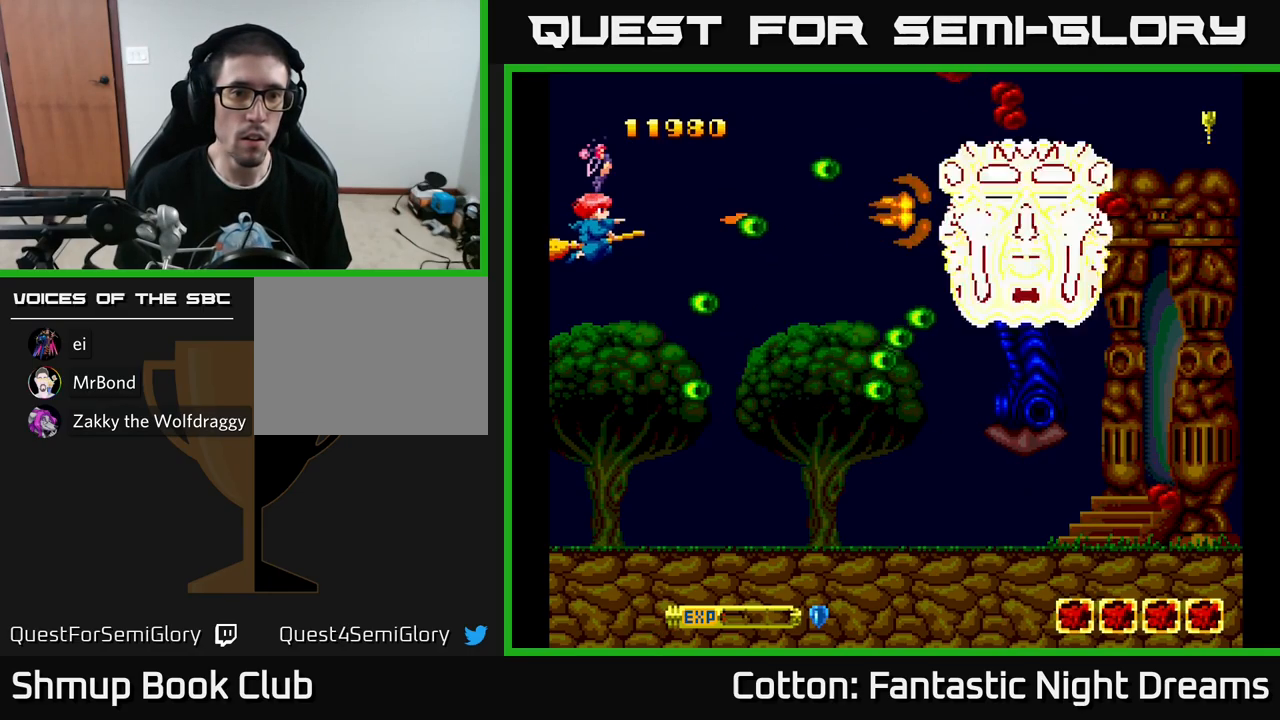
{"buttons": ["X"], "left_stick": "center", "right_stick": "center", "events": [[67, "X", "up"], [134, "X", "down"], [167, "DPAD_UP", "down"], [217, "X", "up"], [234, "DPAD_UP", "up"], [300, "X", "down"], [367, "X", "up"], [467, "X", "down"]]}
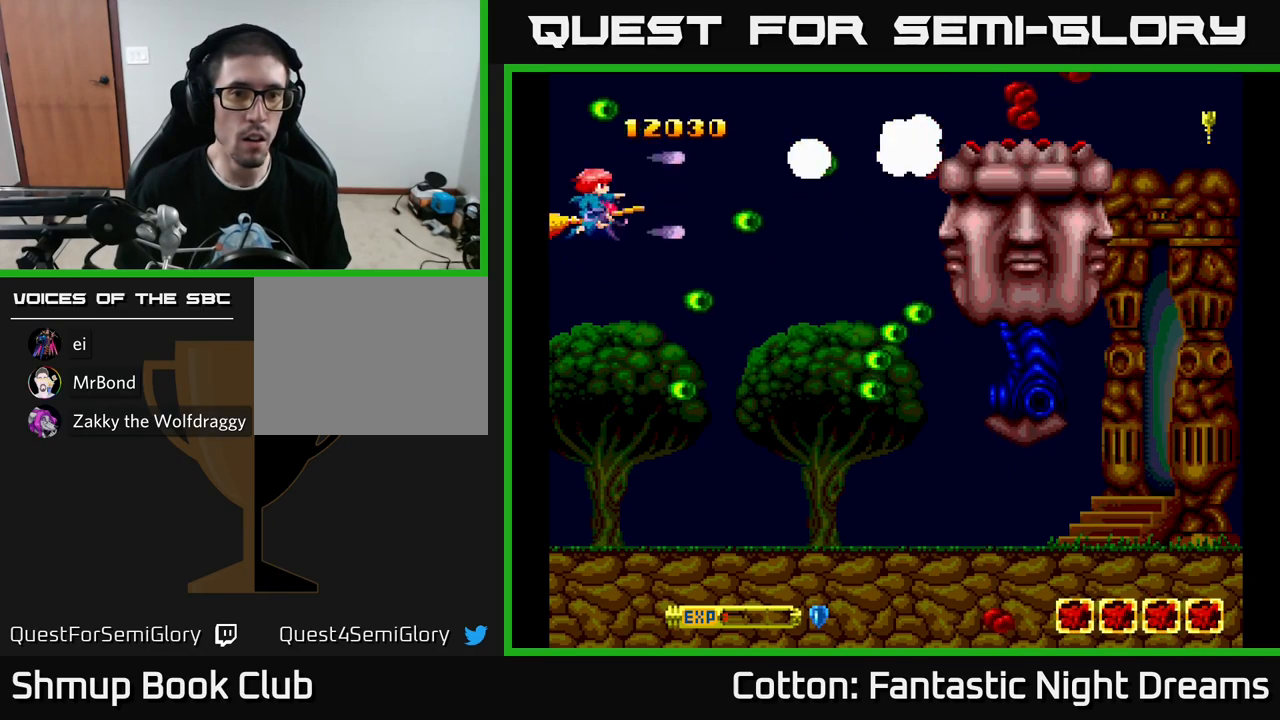
{"buttons": ["X"], "left_stick": "center", "right_stick": "center", "events": [[50, "X", "up"], [117, "X", "down"], [217, "X", "up"], [284, "X", "down"], [384, "X", "up"], [467, "X", "down"]]}
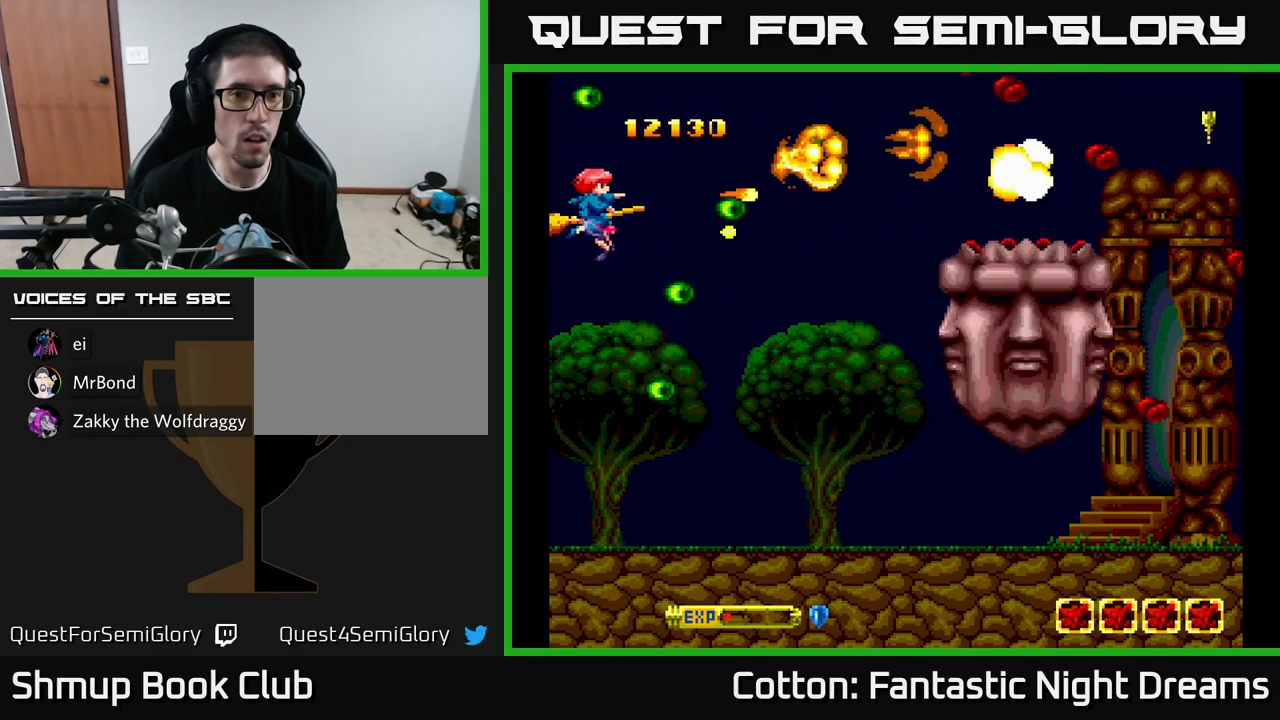
{"buttons": ["X", "DPAD_DOWN"], "left_stick": "center", "right_stick": "center", "events": [[50, "X", "up"], [117, "X", "down"], [217, "X", "up"], [317, "X", "down"], [350, "DPAD_RIGHT", "down"], [384, "X", "up"], [467, "DPAD_DOWN", "down"], [467, "X", "down"], [500, "DPAD_RIGHT", "up"]]}
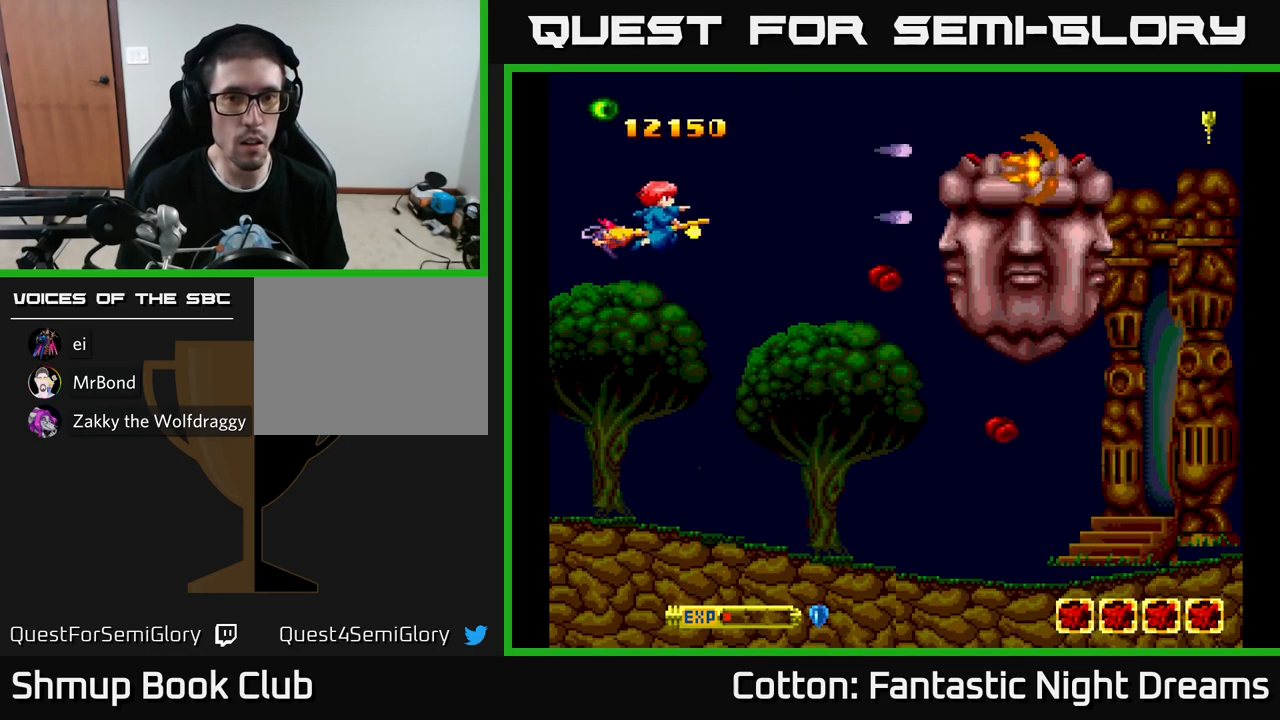
{"buttons": ["X"], "left_stick": "center", "right_stick": "center", "events": [[50, "X", "up"], [150, "X", "down"], [200, "DPAD_DOWN", "up"], [234, "X", "up"], [300, "X", "down"], [350, "DPAD_DOWN", "down"], [400, "X", "up"], [450, "DPAD_DOWN", "up"], [467, "X", "down"]]}
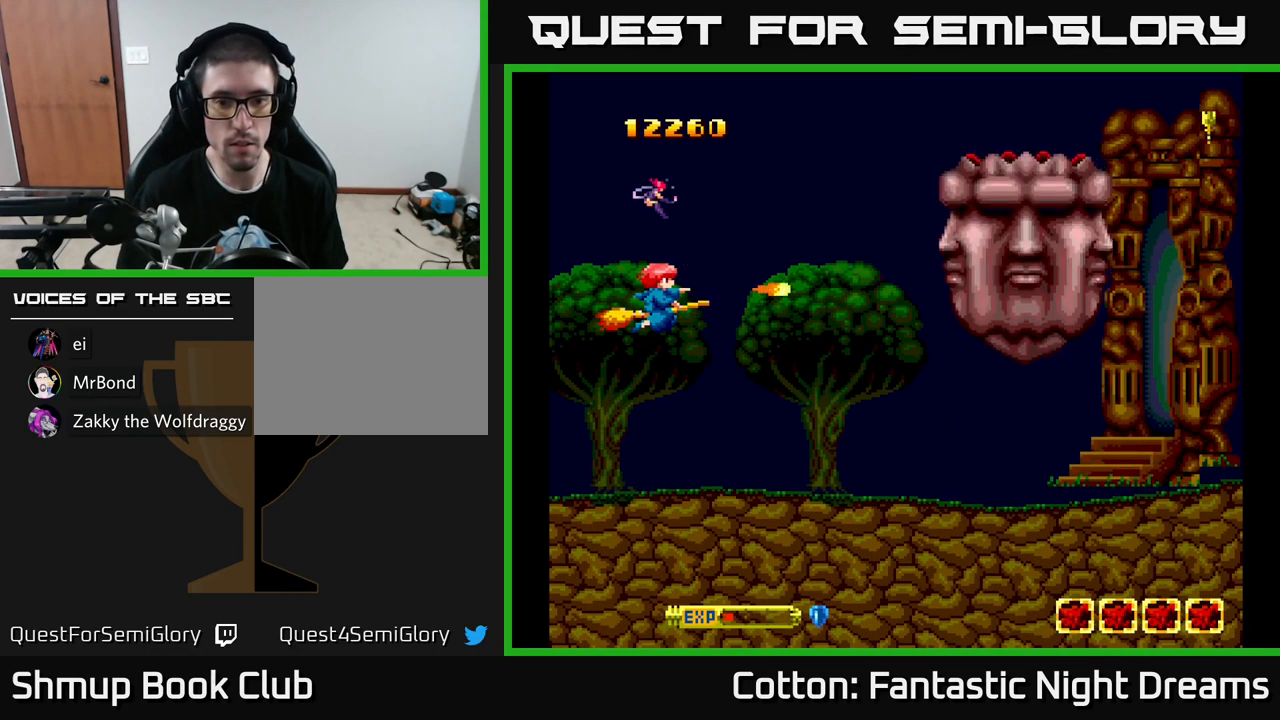
{"buttons": ["X"], "left_stick": "center", "right_stick": "center", "events": [[50, "X", "up"], [117, "DPAD_DOWN", "down"], [134, "X", "down"], [217, "DPAD_DOWN", "up"], [217, "X", "up"], [300, "X", "down"], [350, "X", "up"], [384, "DPAD_RIGHT", "down"], [467, "X", "down"], [500, "DPAD_RIGHT", "up"]]}